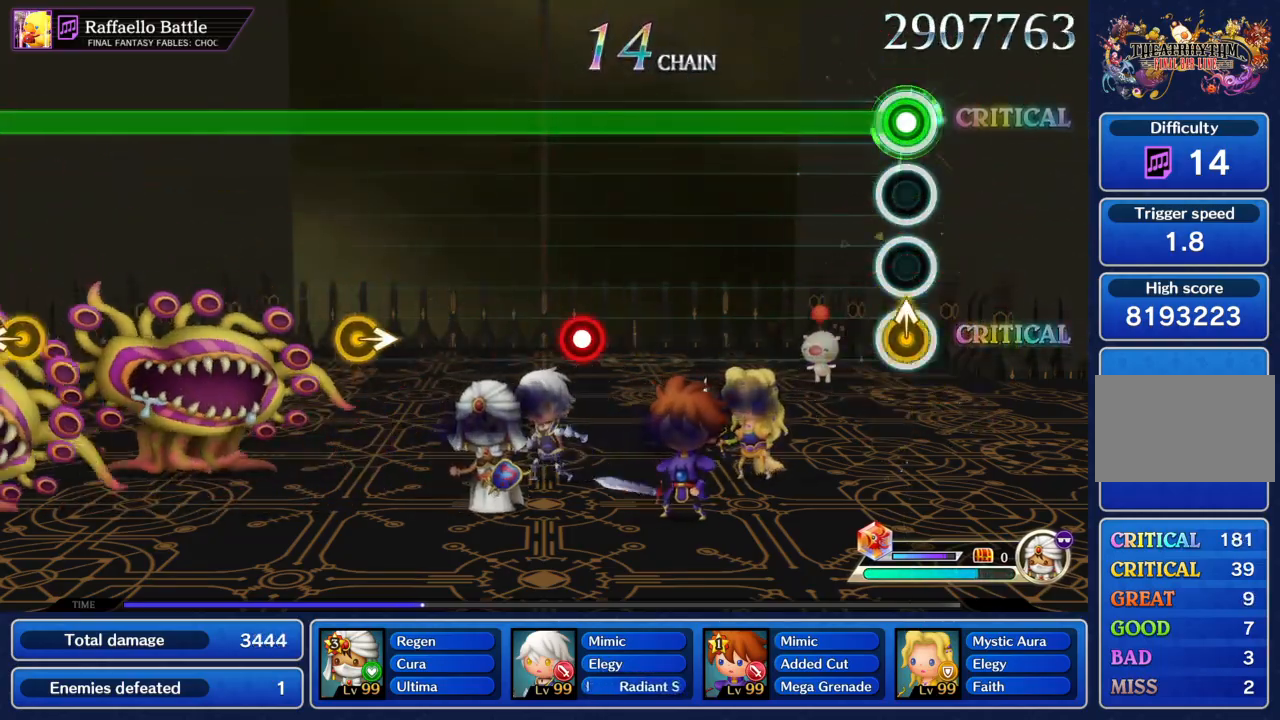
Gameplay with a controller (PlayStation layout); each line is a JSON object with the inputs held at the frame after it. "events" lists button and stick changes between this image and that frame as [ms after this image, input, new state], when the widget could be followed in between. Not read: L3 R3.
{"buttons": ["R1"], "left_stick": "center", "right_stick": "center", "events": [[66, "left_stick", "center"]]}
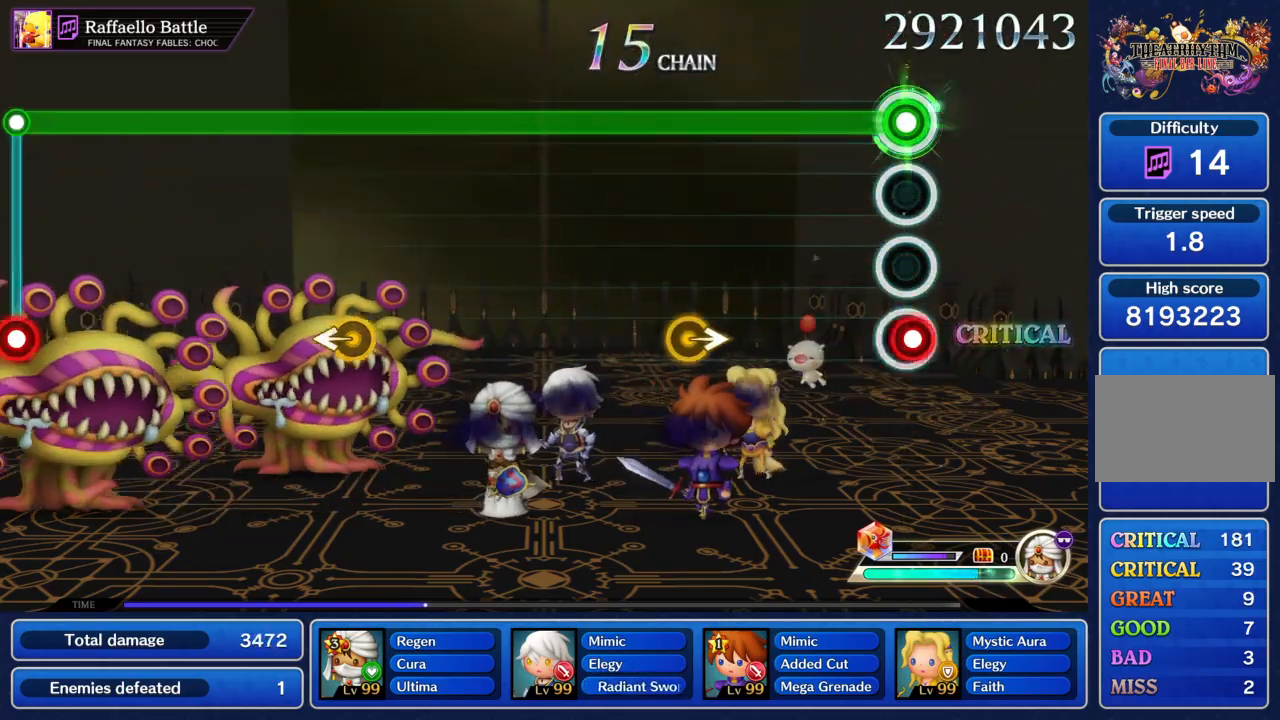
{"buttons": ["R1"], "left_stick": "center", "right_stick": "center", "events": [[34, "TRIANGLE", "down"], [134, "TRIANGLE", "up"], [334, "left_stick", "right"], [434, "left_stick", "center"]]}
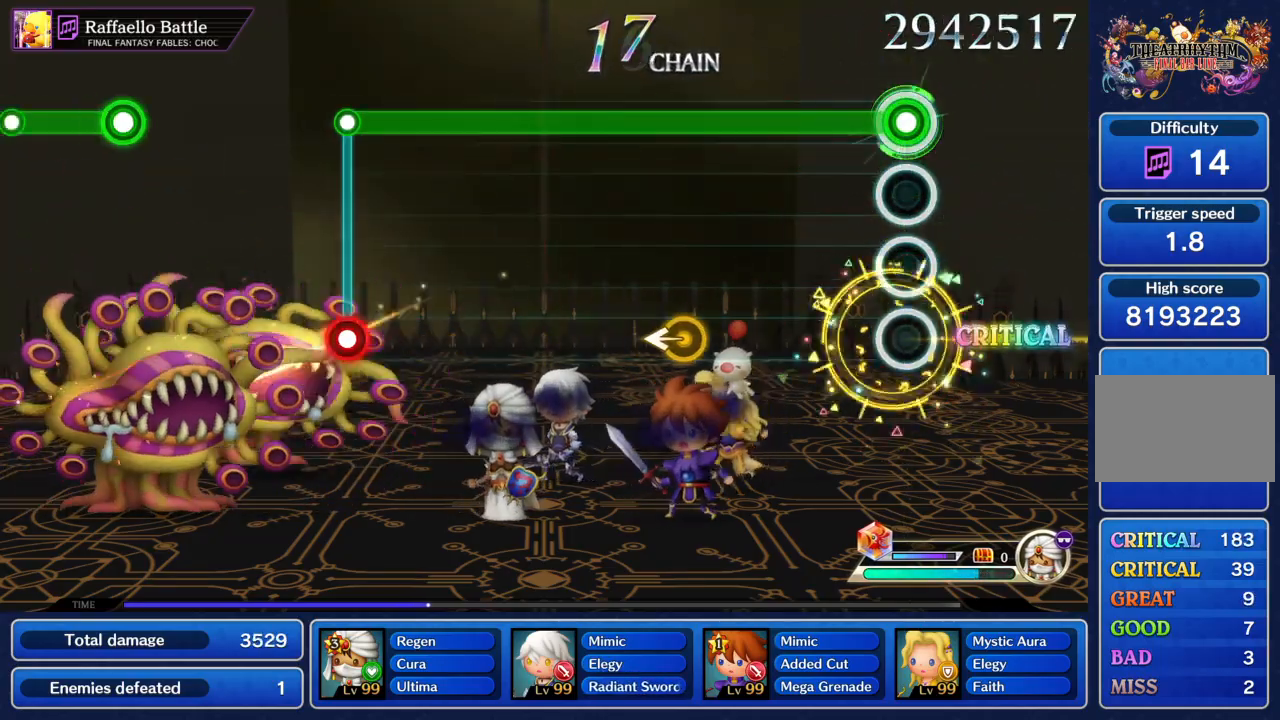
{"buttons": ["R1"], "left_stick": "center", "right_stick": "center", "events": []}
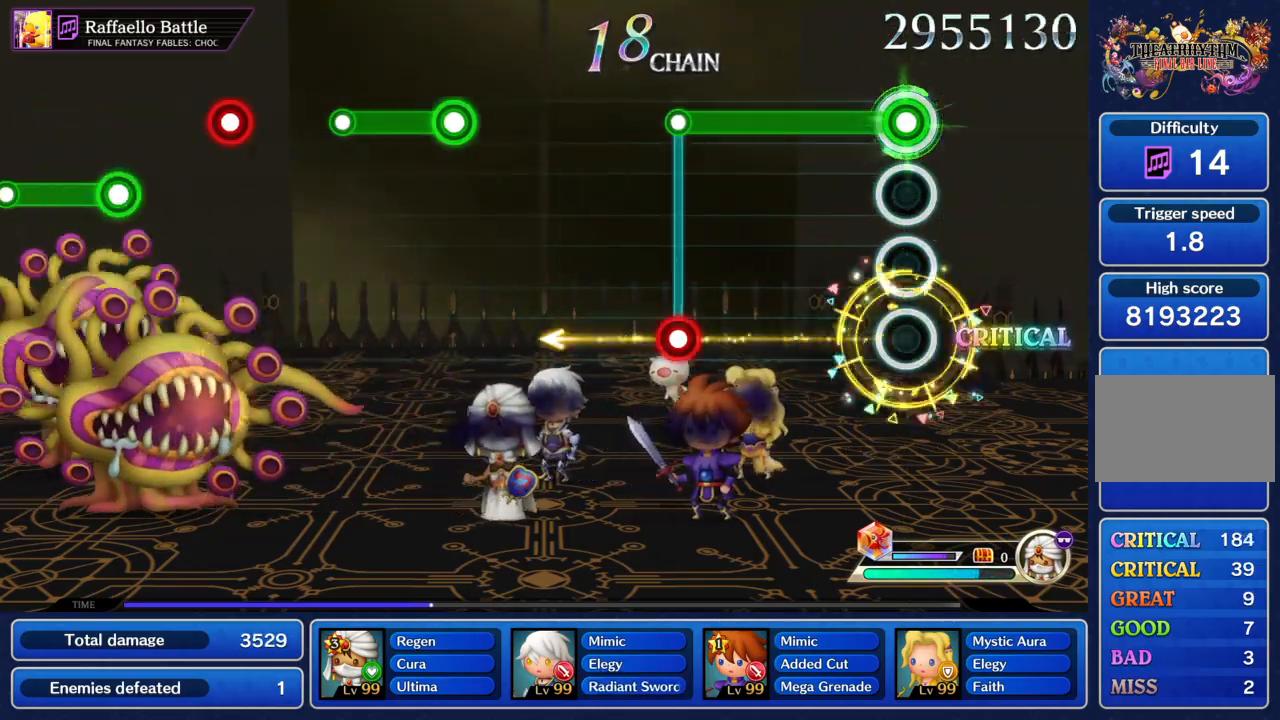
{"buttons": [], "left_stick": "center", "right_stick": "center", "events": [[367, "TRIANGLE", "down"], [401, "R1", "up"], [467, "TRIANGLE", "up"]]}
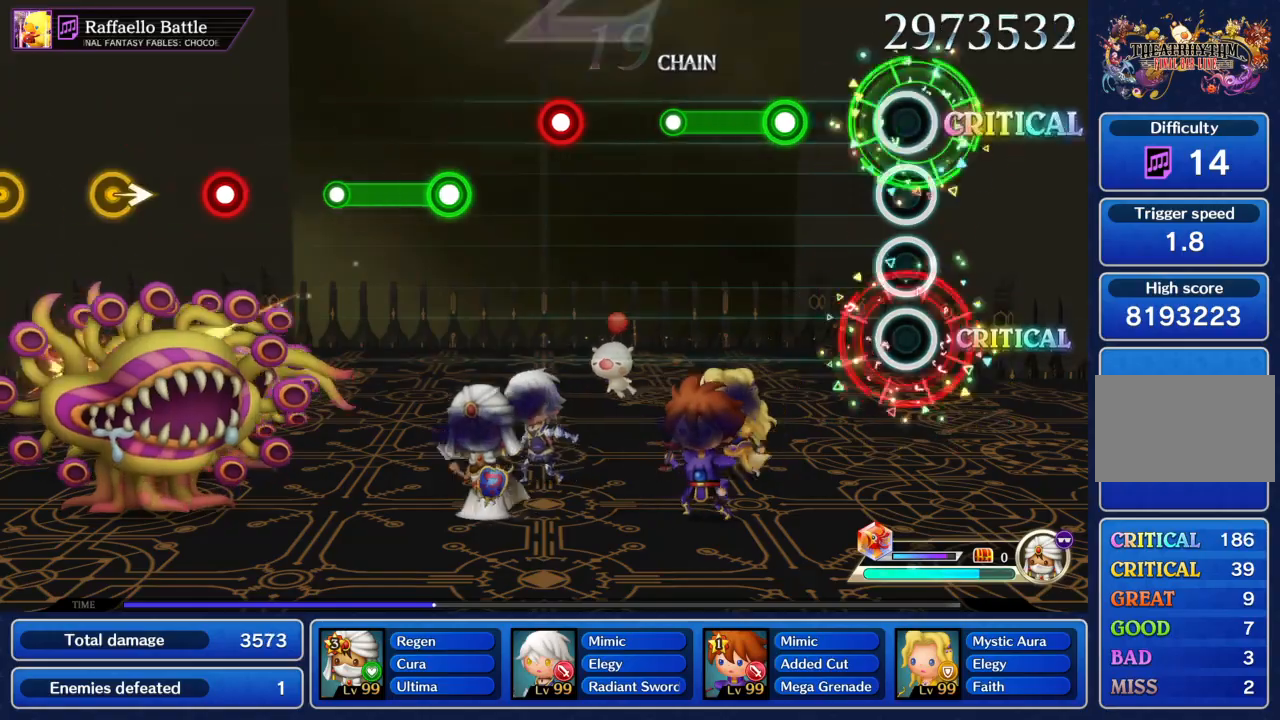
{"buttons": [], "left_stick": "center", "right_stick": "center", "events": [[233, "TRIANGLE", "down"], [400, "TRIANGLE", "up"]]}
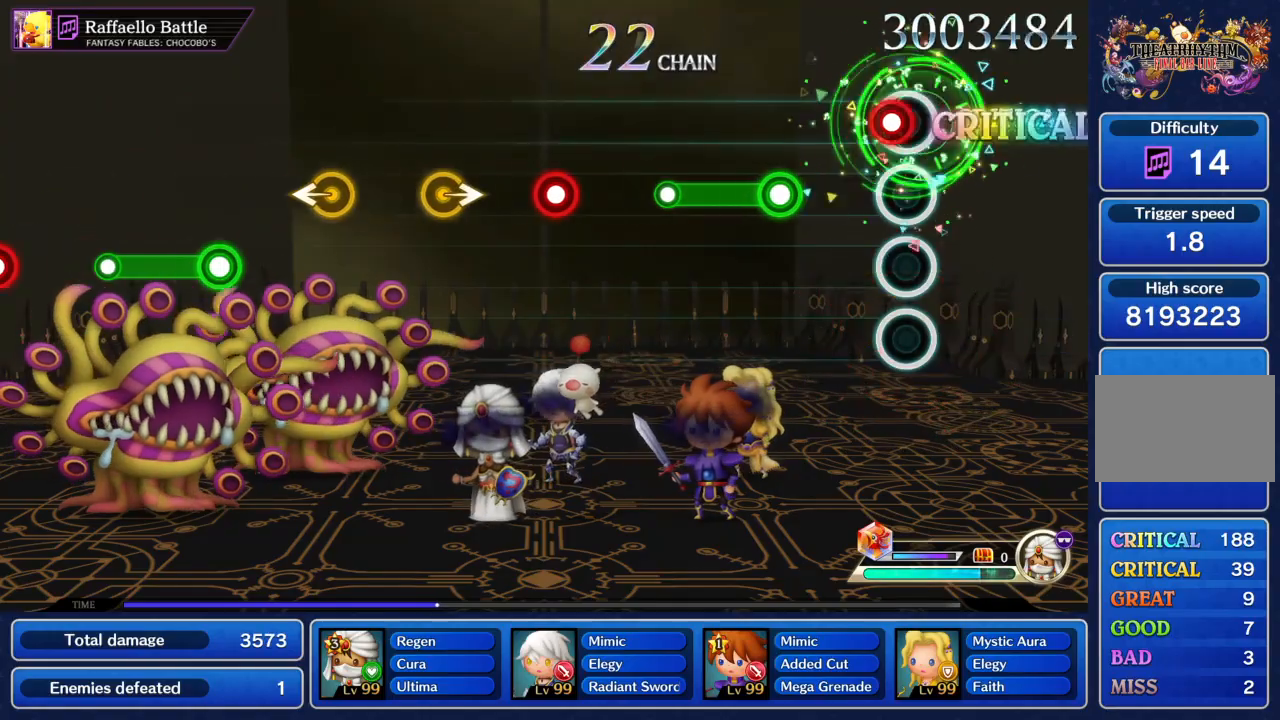
{"buttons": [], "left_stick": "center", "right_stick": "center", "events": [[67, "TRIANGLE", "down"], [134, "TRIANGLE", "up"], [234, "TRIANGLE", "down"], [401, "TRIANGLE", "up"]]}
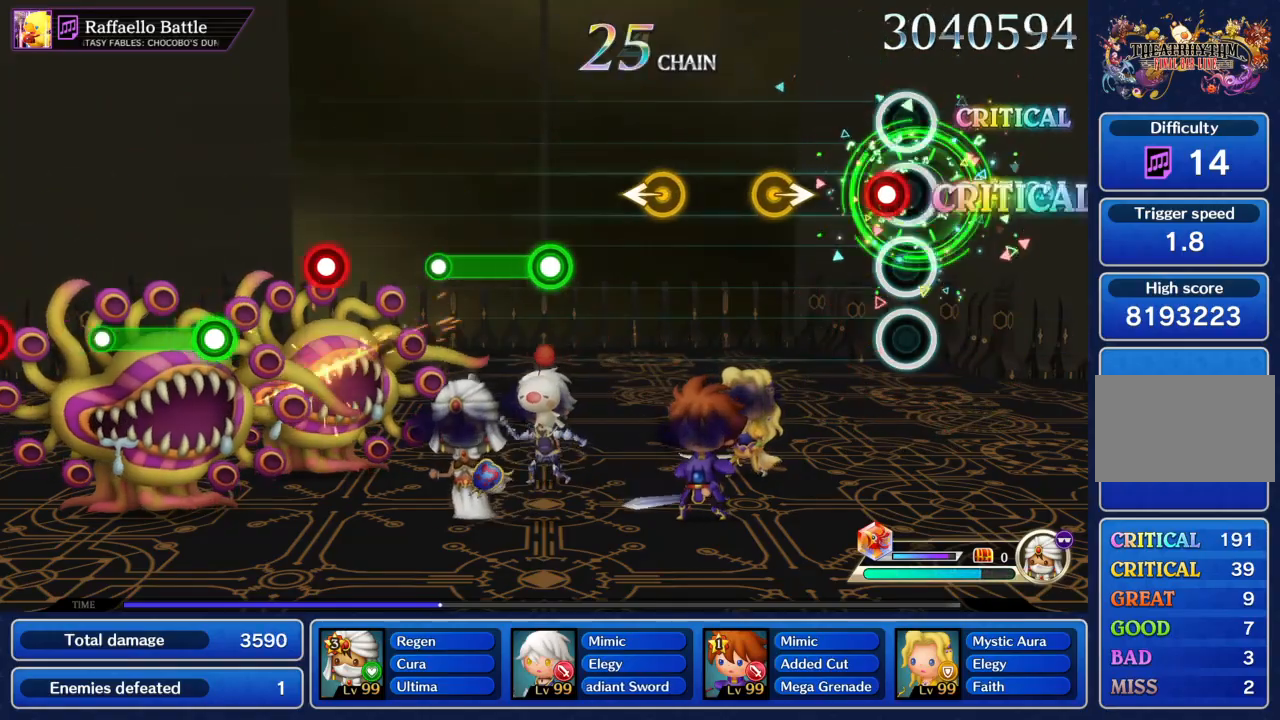
{"buttons": [], "left_stick": "center", "right_stick": "center", "events": [[66, "TRIANGLE", "down"], [200, "TRIANGLE", "up"], [233, "left_stick", "right"], [400, "left_stick", "left"], [467, "left_stick", "center"]]}
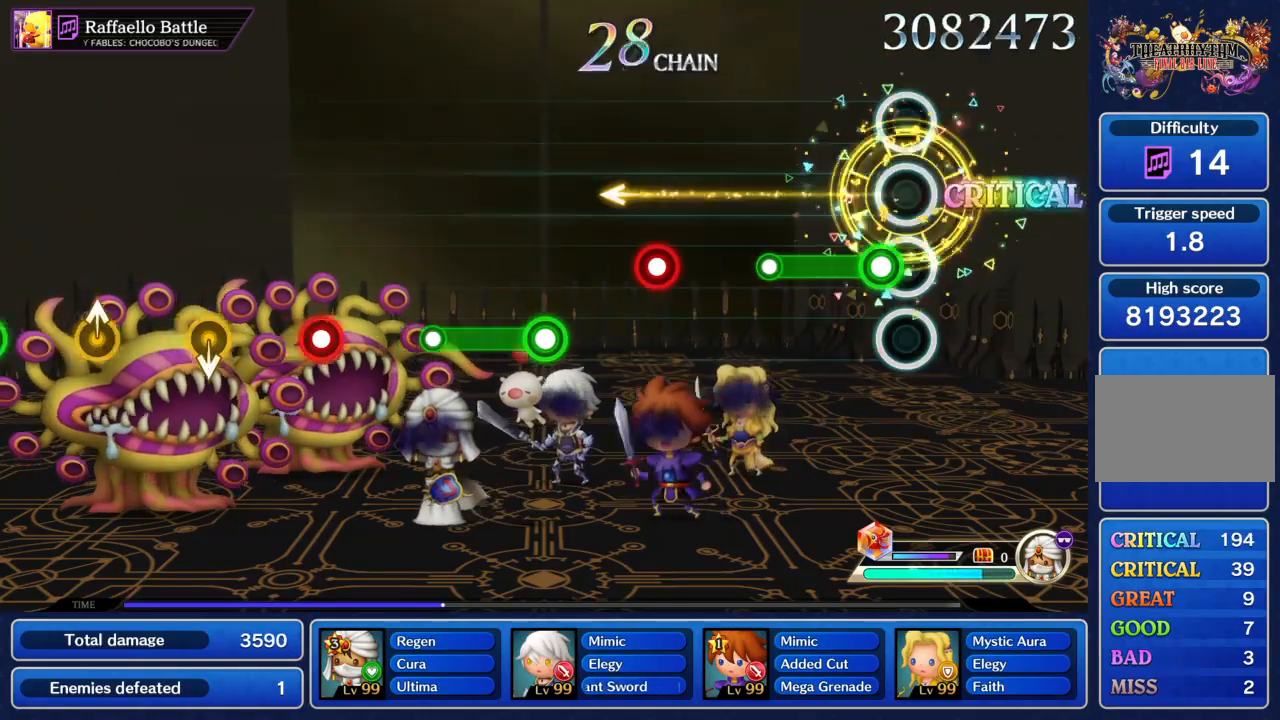
{"buttons": [], "left_stick": "center", "right_stick": "center", "events": [[67, "TRIANGLE", "down"], [267, "TRIANGLE", "up"], [401, "TRIANGLE", "down"], [501, "TRIANGLE", "up"]]}
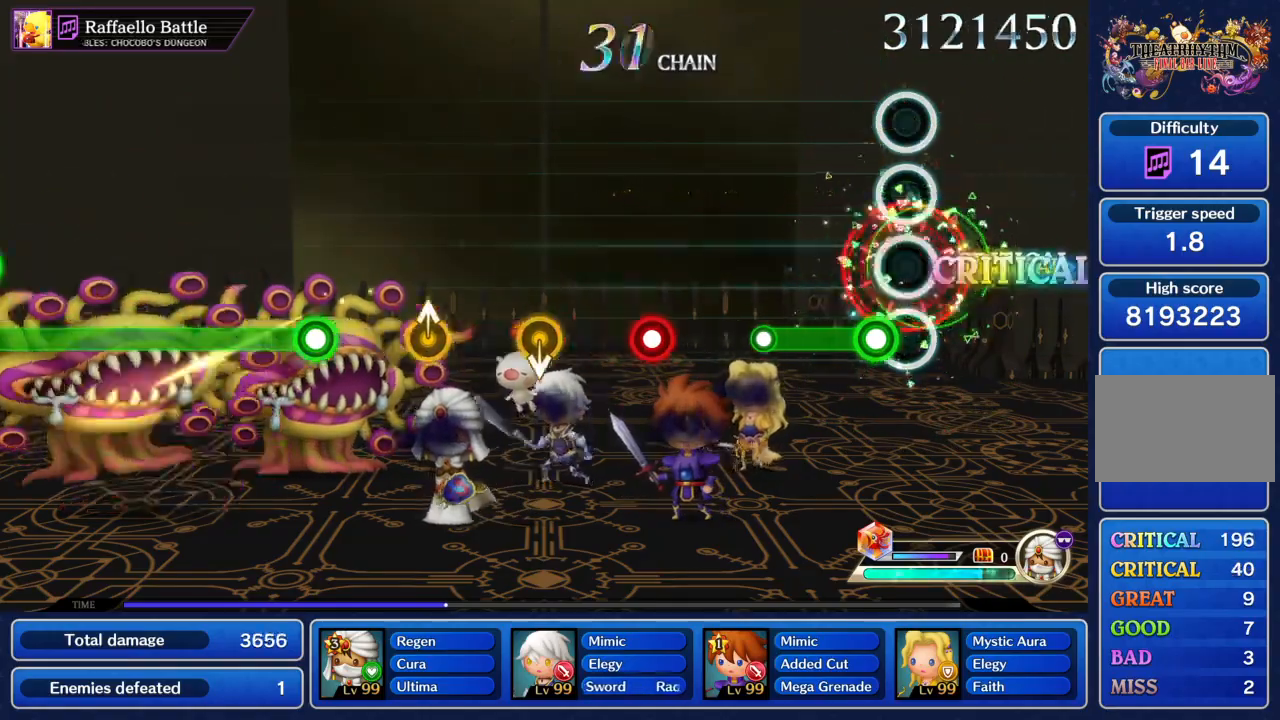
{"buttons": ["TRIANGLE"], "left_stick": "center", "right_stick": "center", "events": [[100, "TRIANGLE", "down"], [300, "TRIANGLE", "up"], [433, "TRIANGLE", "down"]]}
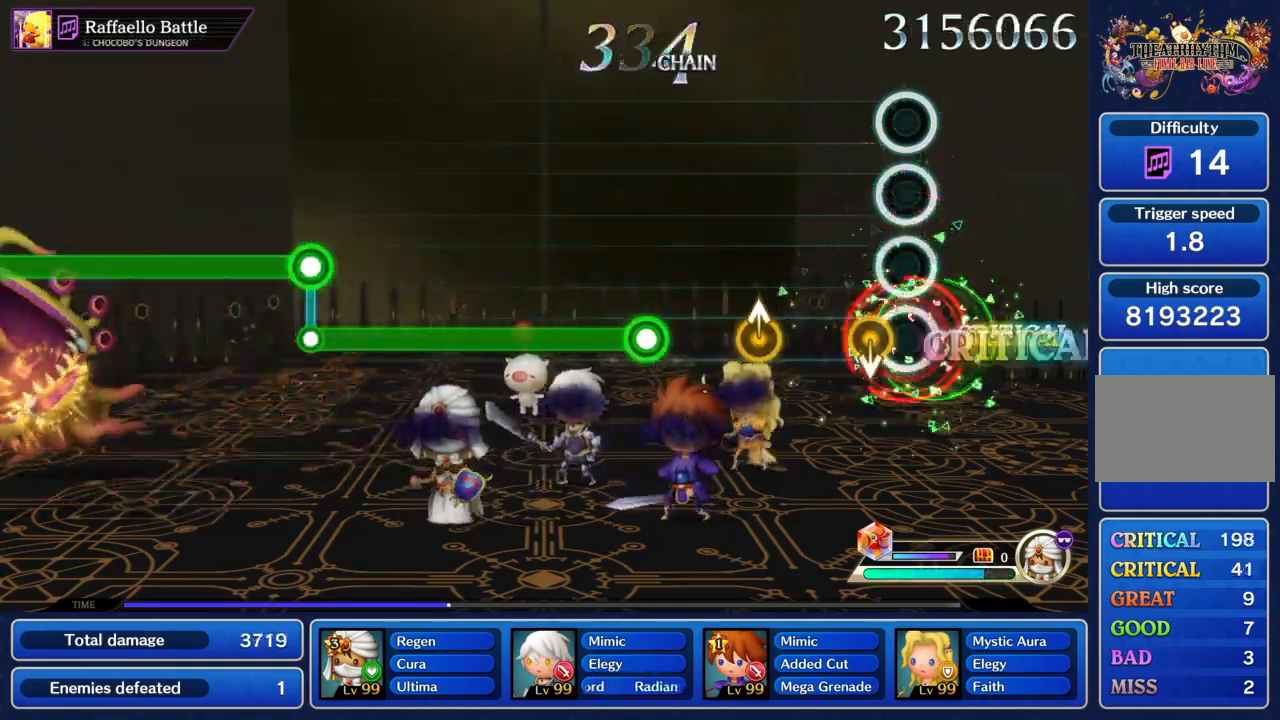
{"buttons": ["TRIANGLE"], "left_stick": "center", "right_stick": "center", "events": [[67, "TRIANGLE", "up"], [267, "left_stick", "up-left"], [367, "left_stick", "center"], [434, "TRIANGLE", "down"]]}
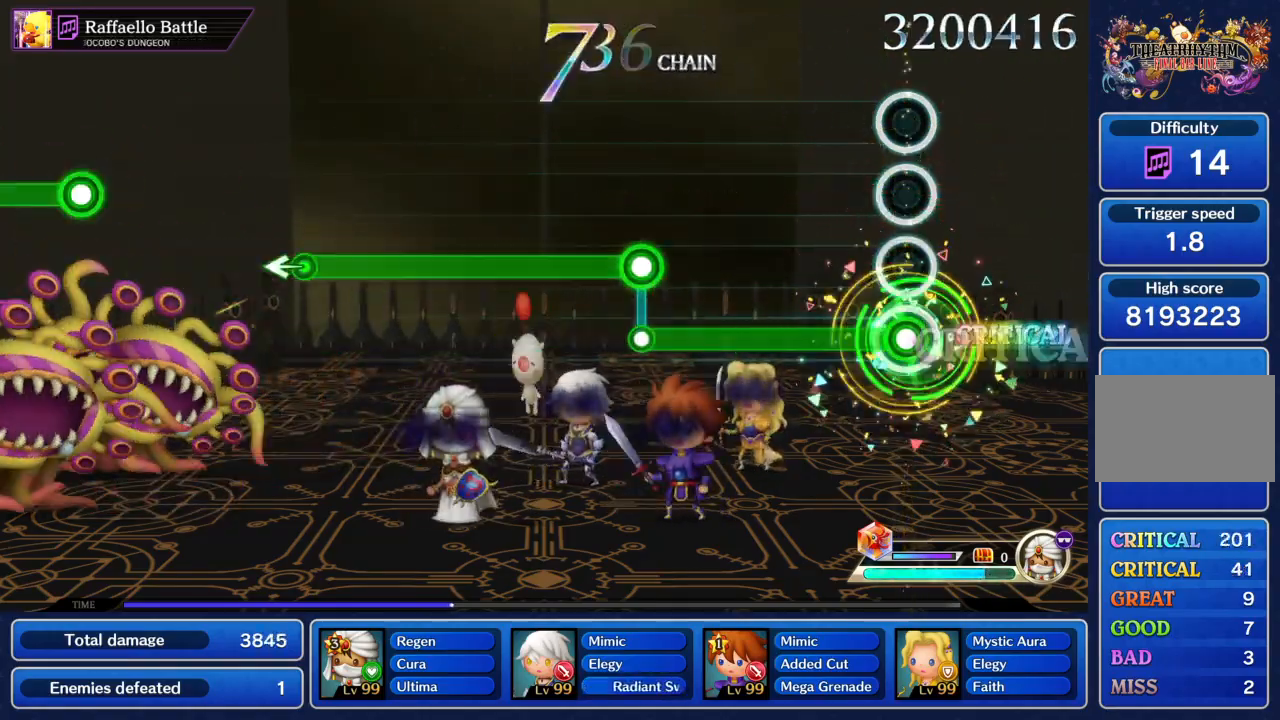
{"buttons": ["R1"], "left_stick": "center", "right_stick": "center", "events": [[433, "R1", "down"], [467, "TRIANGLE", "up"]]}